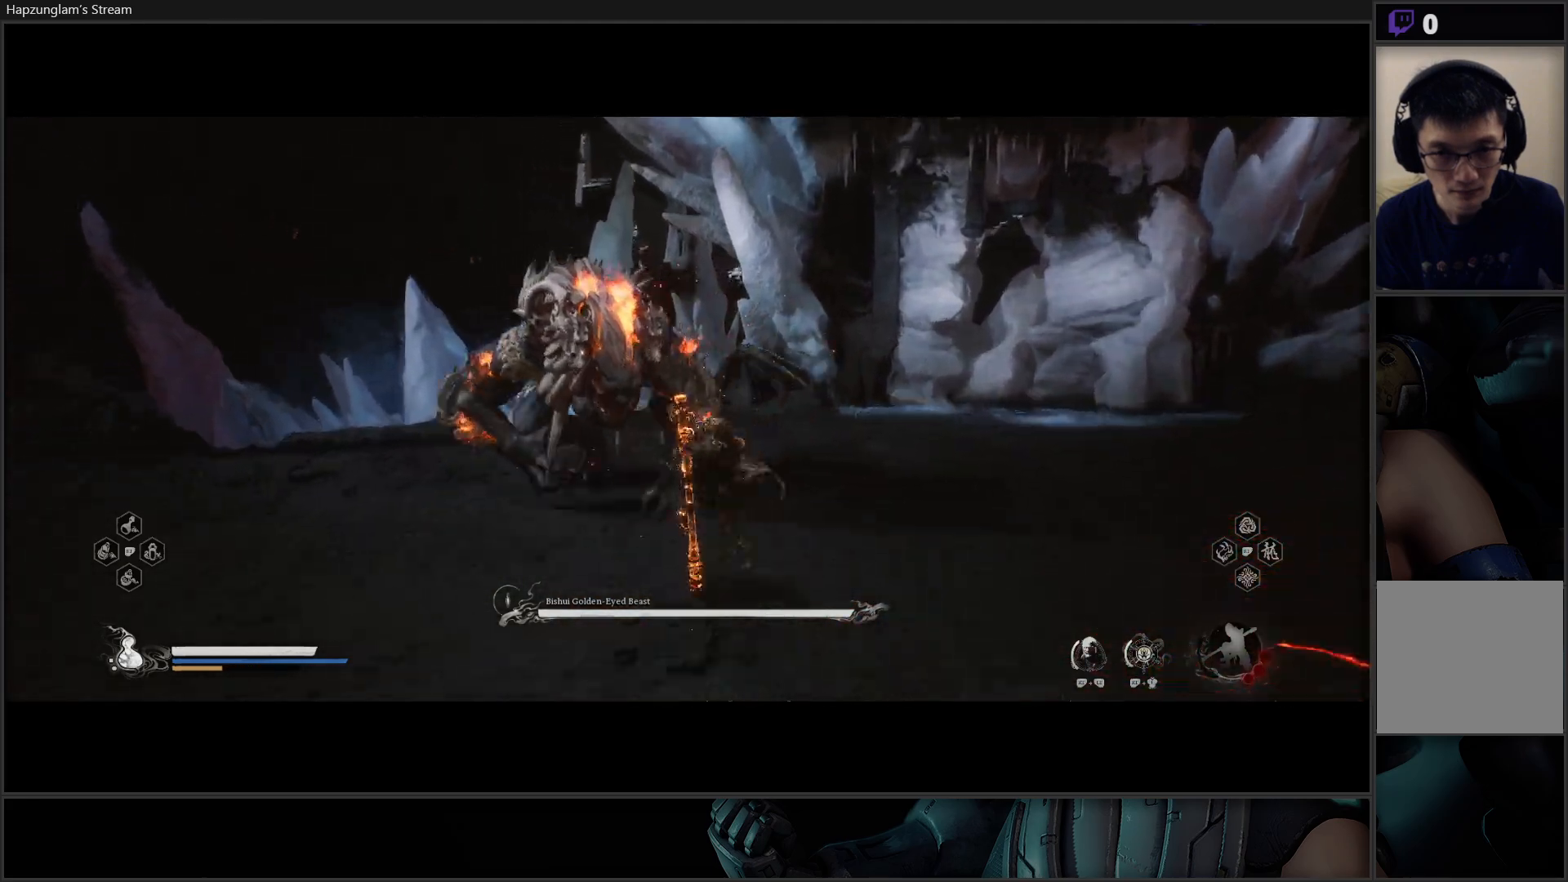
Gameplay with a controller (Xbox layout); each line is a JSON object with the inputs held at the frame after it. "events" lists button and stick changes between this image and that frame as [ms after this image, input, new state], when the widget could be followed in between. Not read: START.
{"buttons": [], "left_stick": "center", "right_stick": "center", "events": []}
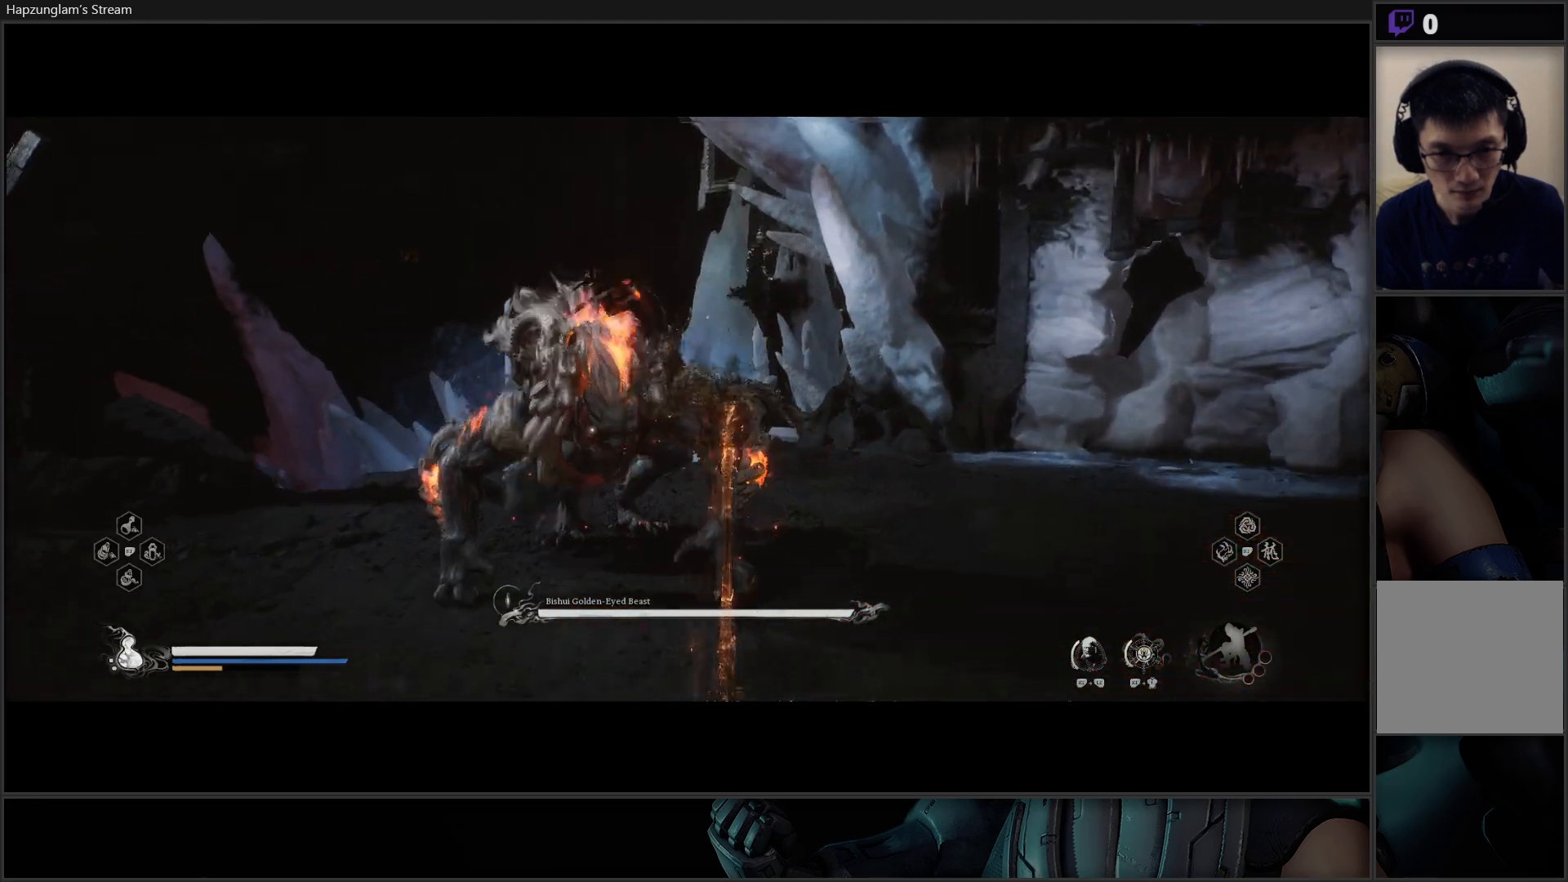
{"buttons": [], "left_stick": "center", "right_stick": "center", "events": []}
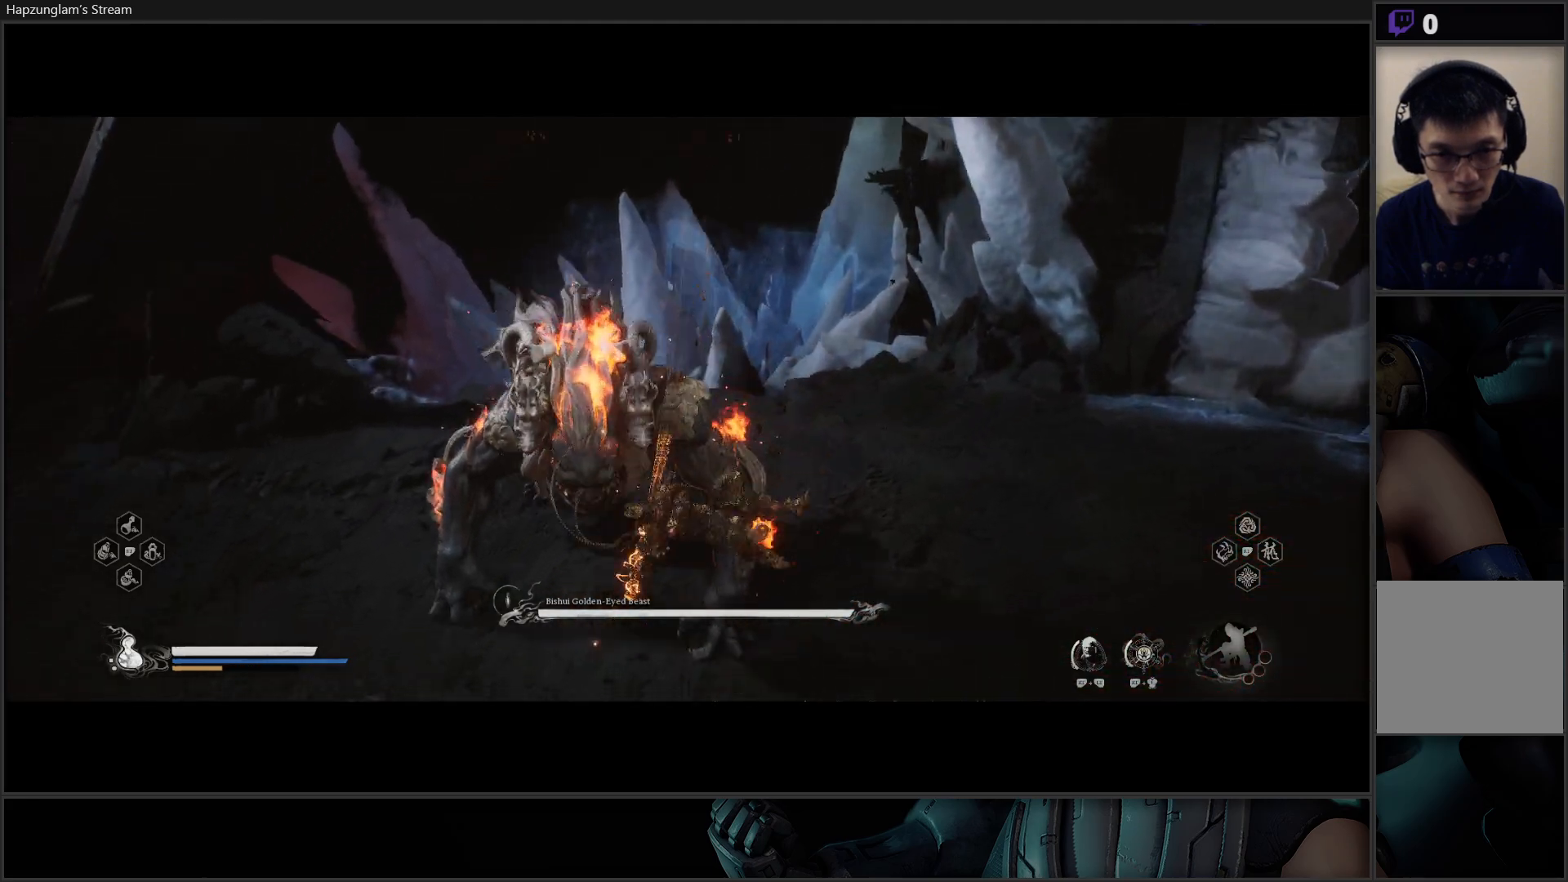
{"buttons": [], "left_stick": "center", "right_stick": "center", "events": []}
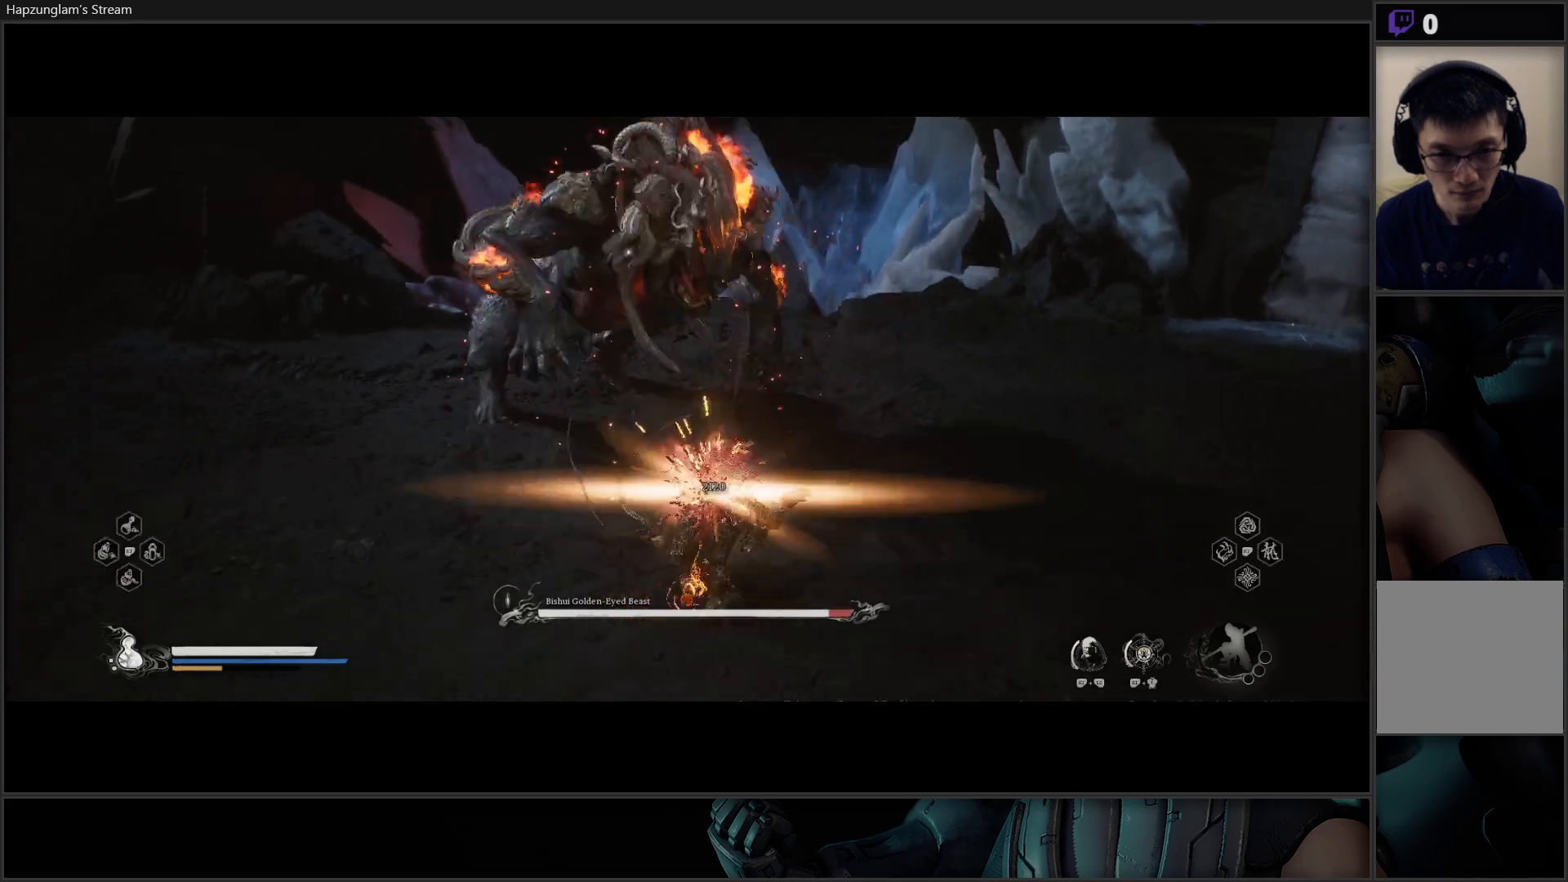
{"buttons": ["R2"], "left_stick": "up", "right_stick": "center", "events": [[217, "left_stick", "up"], [333, "R2", "down"]]}
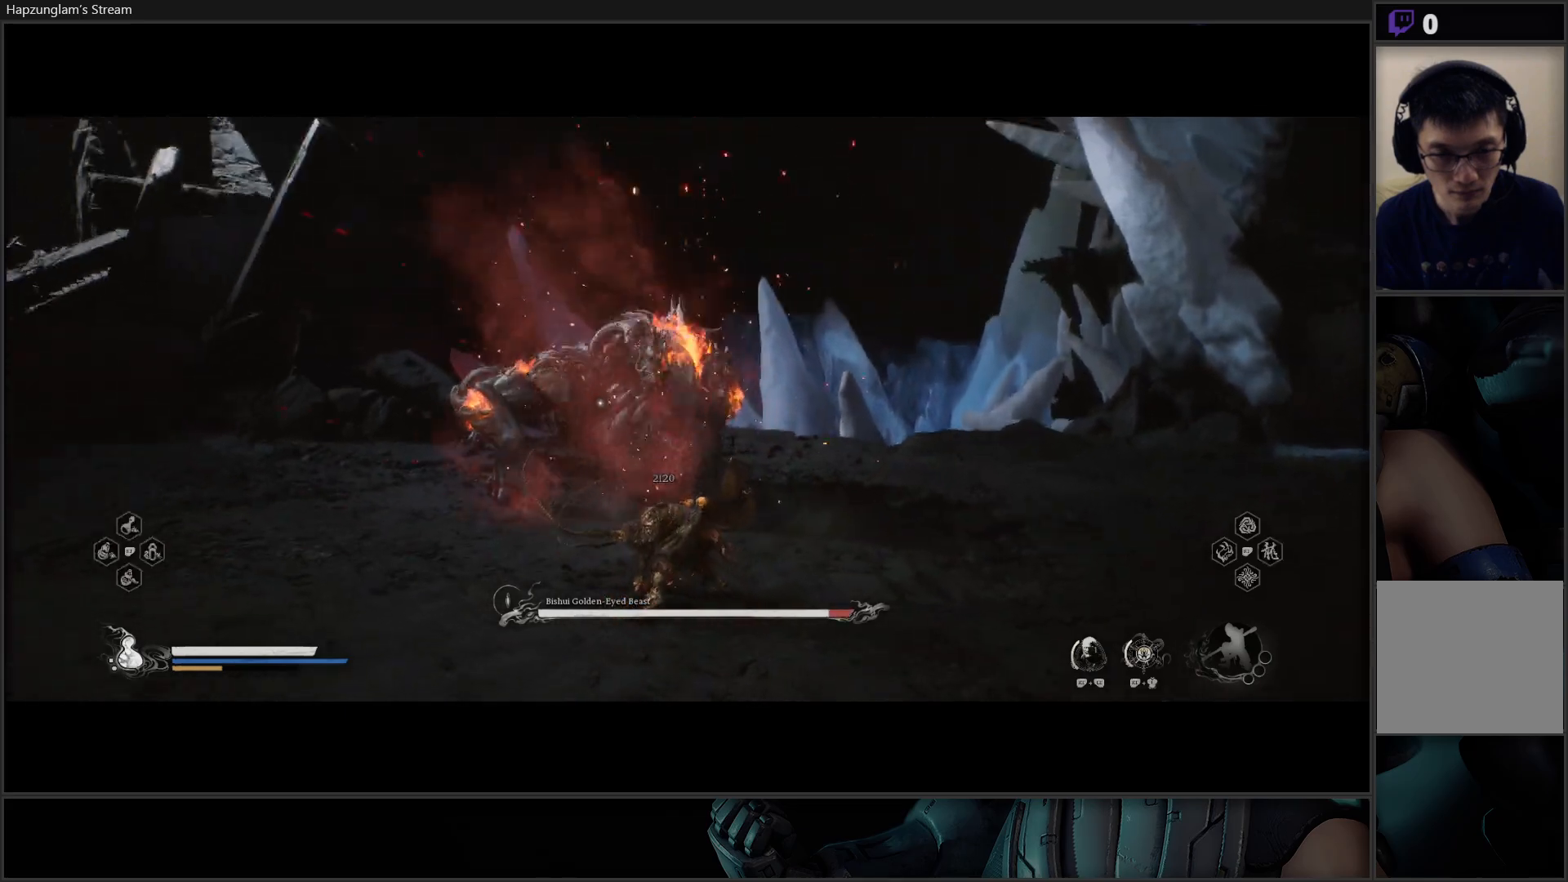
{"buttons": ["Y", "R2"], "left_stick": "up", "right_stick": "center", "events": [[467, "Y", "down"]]}
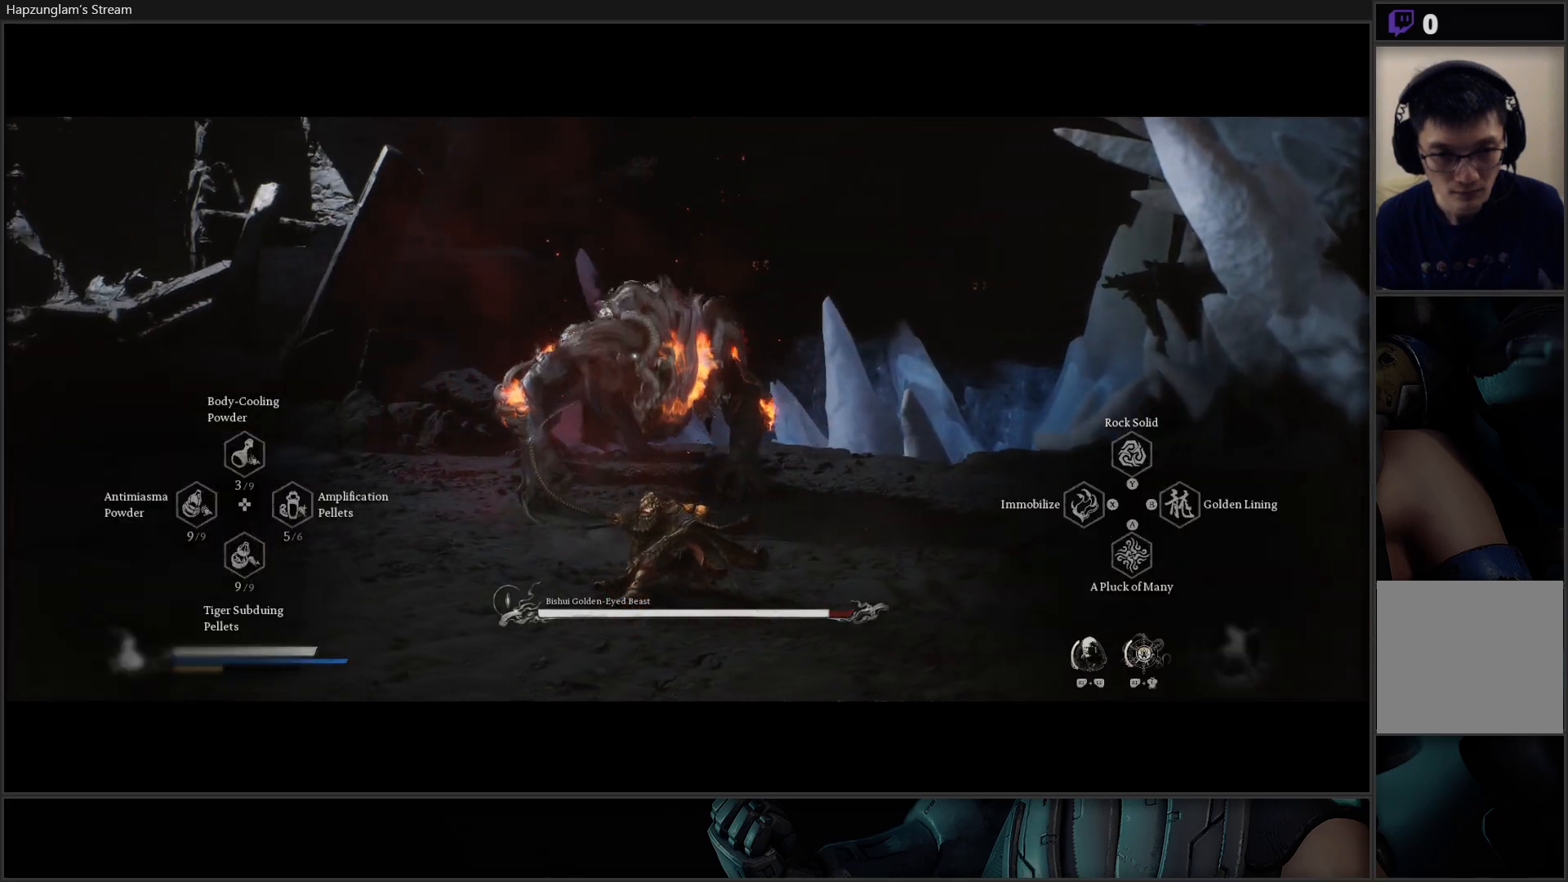
{"buttons": ["R2"], "left_stick": "up", "right_stick": "center", "events": [[83, "Y", "up"]]}
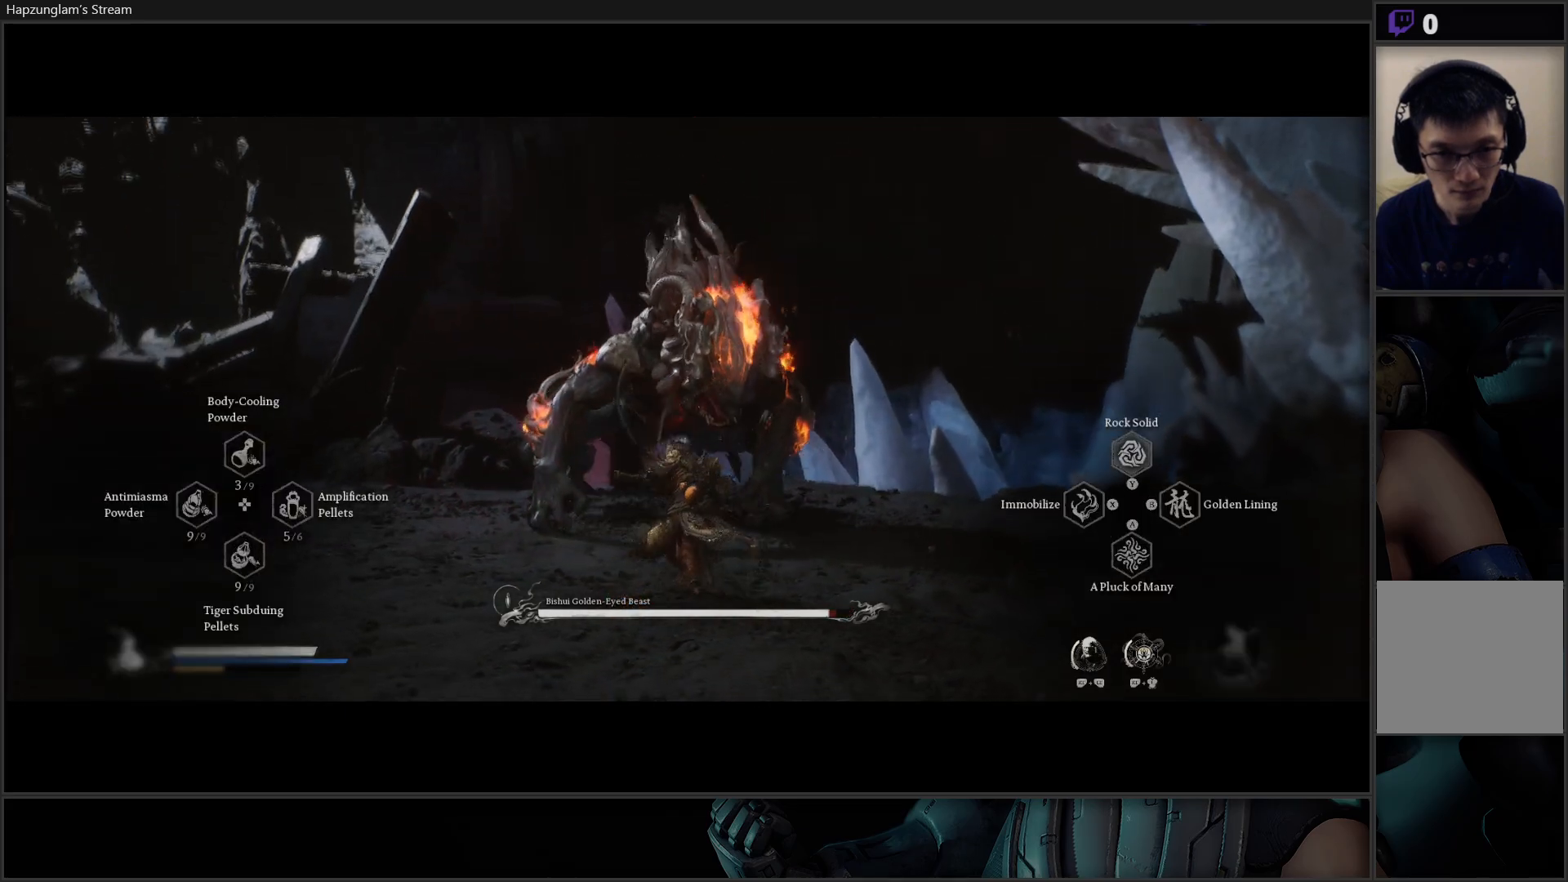
{"buttons": ["R2"], "left_stick": "up", "right_stick": "center", "events": []}
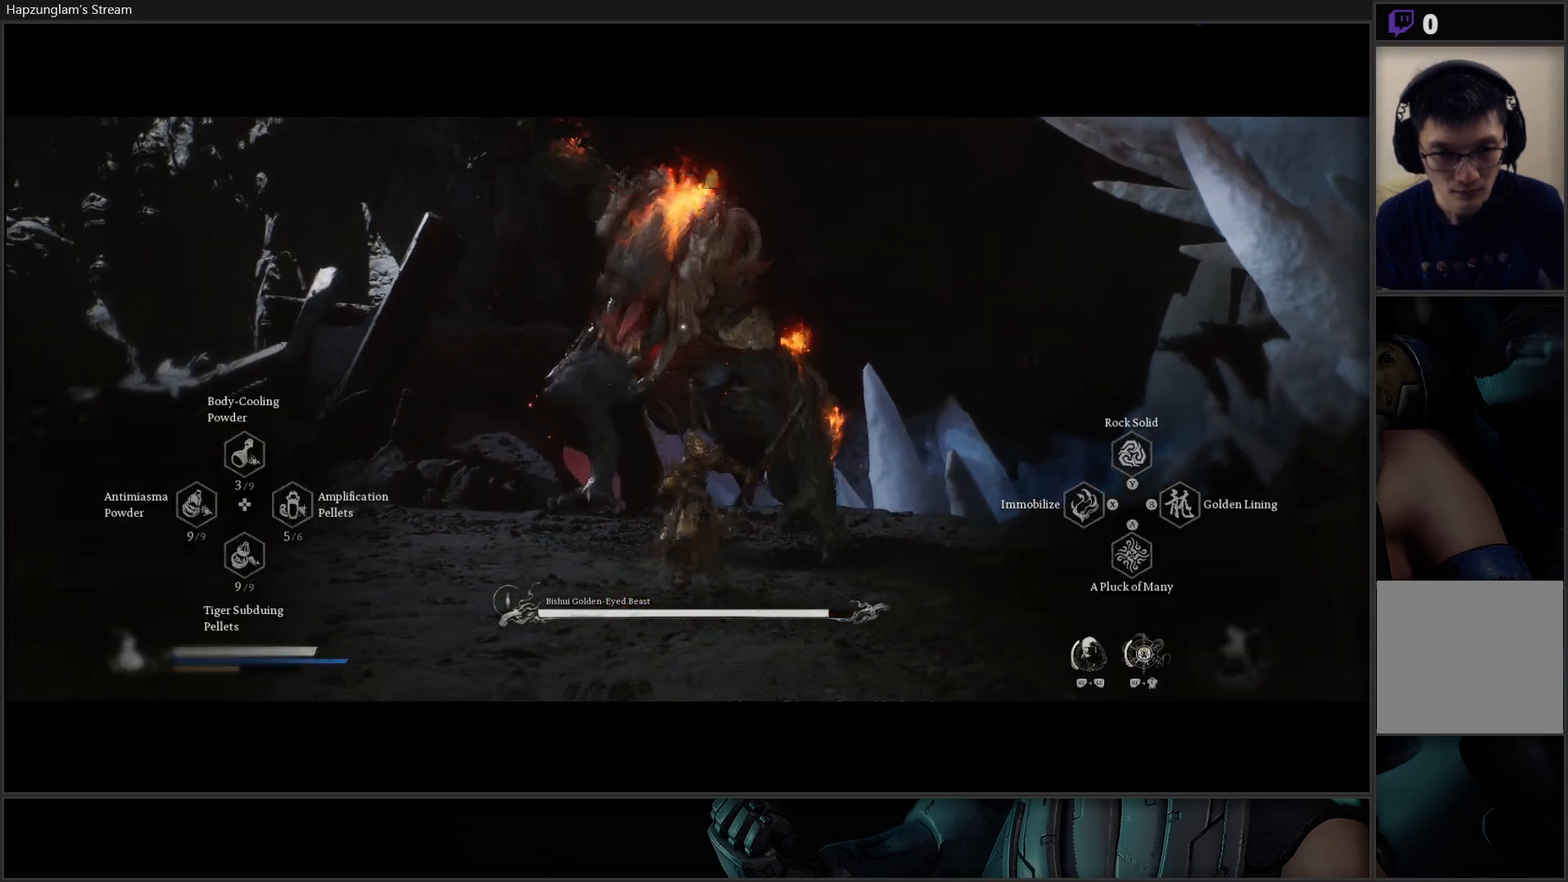
{"buttons": ["B"], "left_stick": "left", "right_stick": "center", "events": [[83, "left_stick", "center"], [250, "R2", "up"], [300, "B", "down"], [317, "left_stick", "left"], [417, "B", "up"], [467, "B", "down"]]}
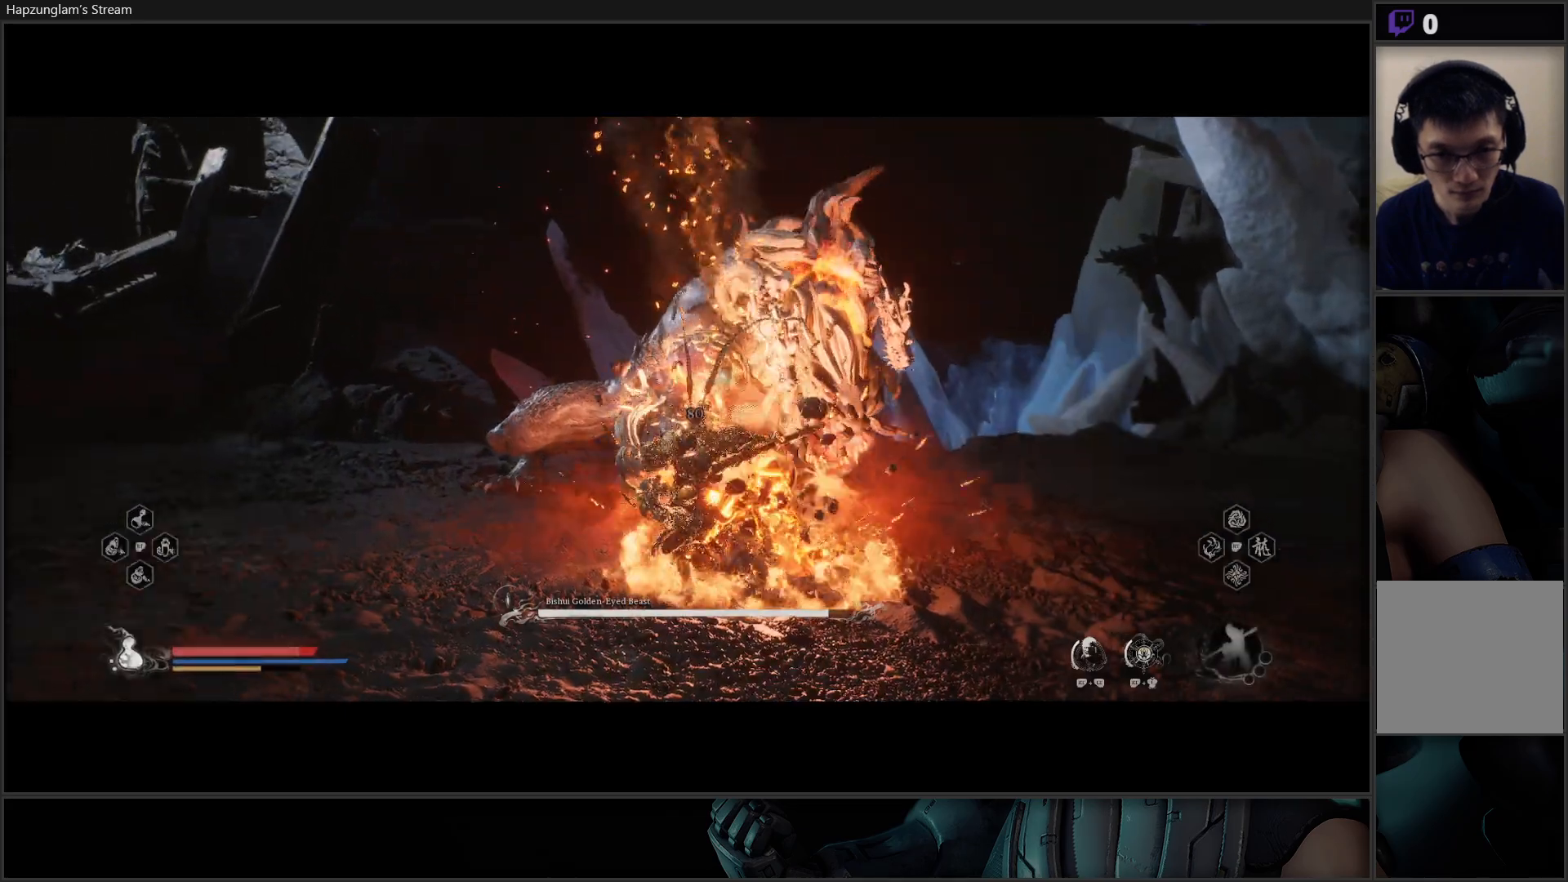
{"buttons": ["B"], "left_stick": "left", "right_stick": "center", "events": [[84, "B", "up"], [167, "B", "down"], [234, "B", "up"], [301, "B", "down"], [401, "B", "up"], [451, "B", "down"]]}
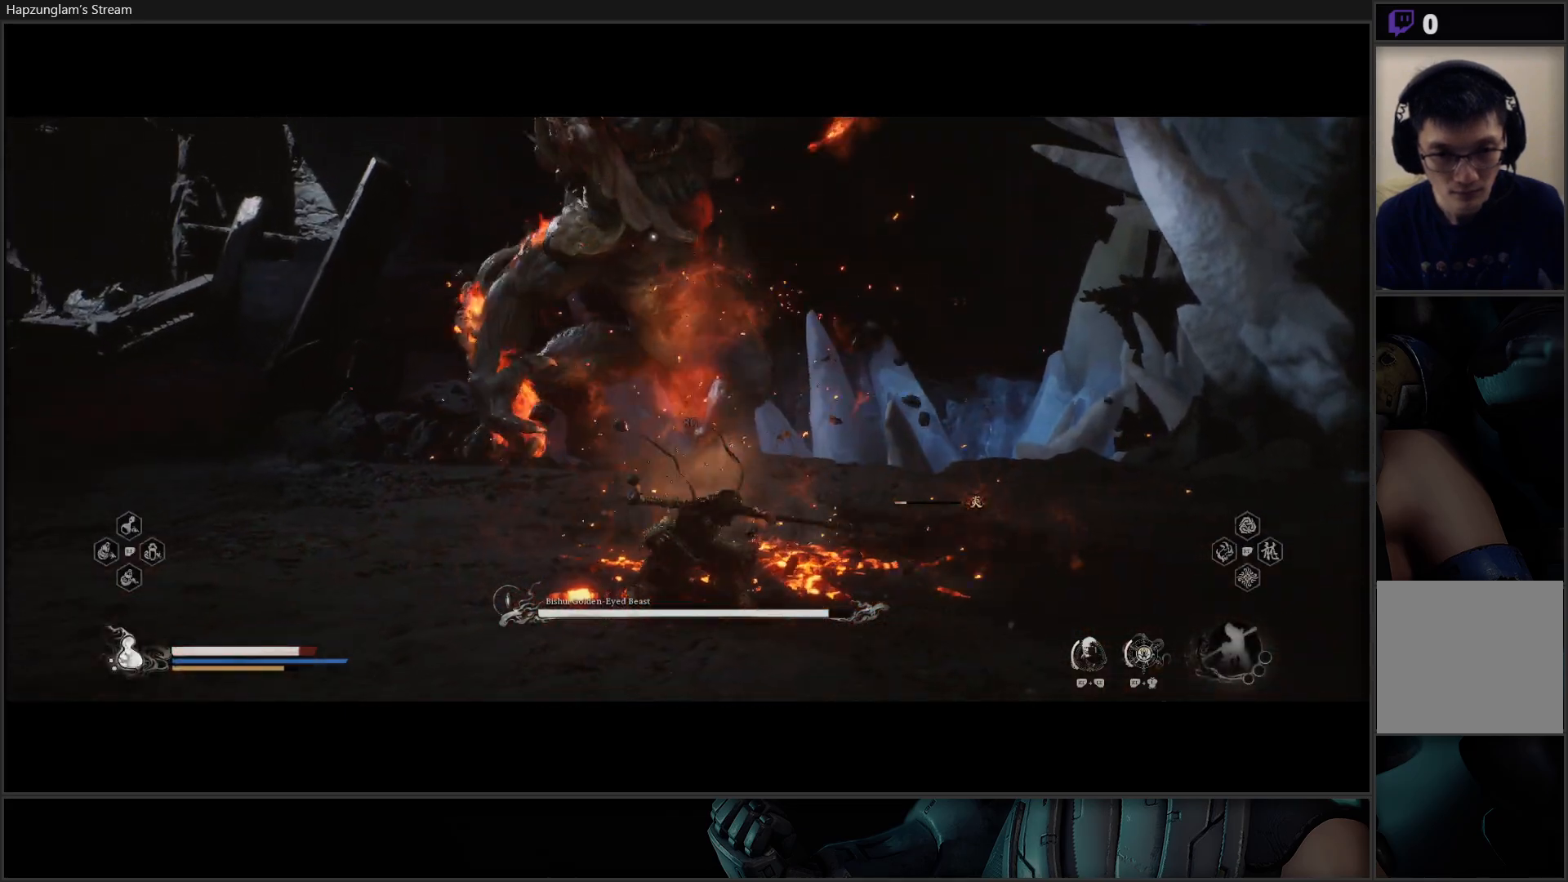
{"buttons": ["B"], "left_stick": "up-left", "right_stick": "center", "events": [[67, "B", "up"], [117, "B", "down"], [150, "left_stick", "up-left"], [217, "B", "up"], [283, "B", "down"], [384, "B", "up"], [467, "B", "down"]]}
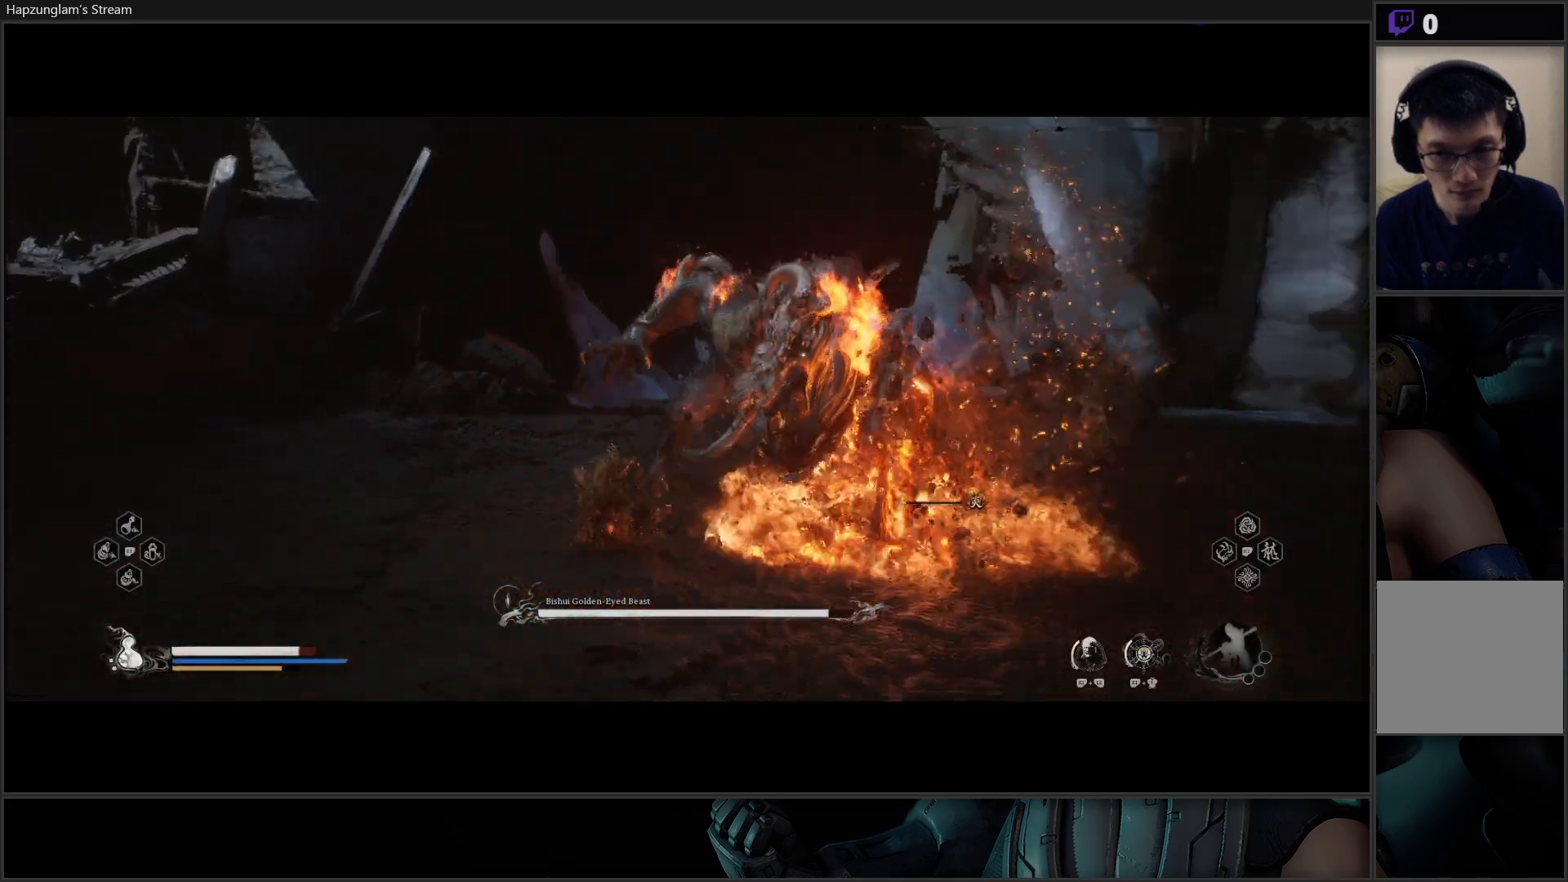
{"buttons": [], "left_stick": "center", "right_stick": "center", "events": [[17, "B", "up"], [501, "left_stick", "center"]]}
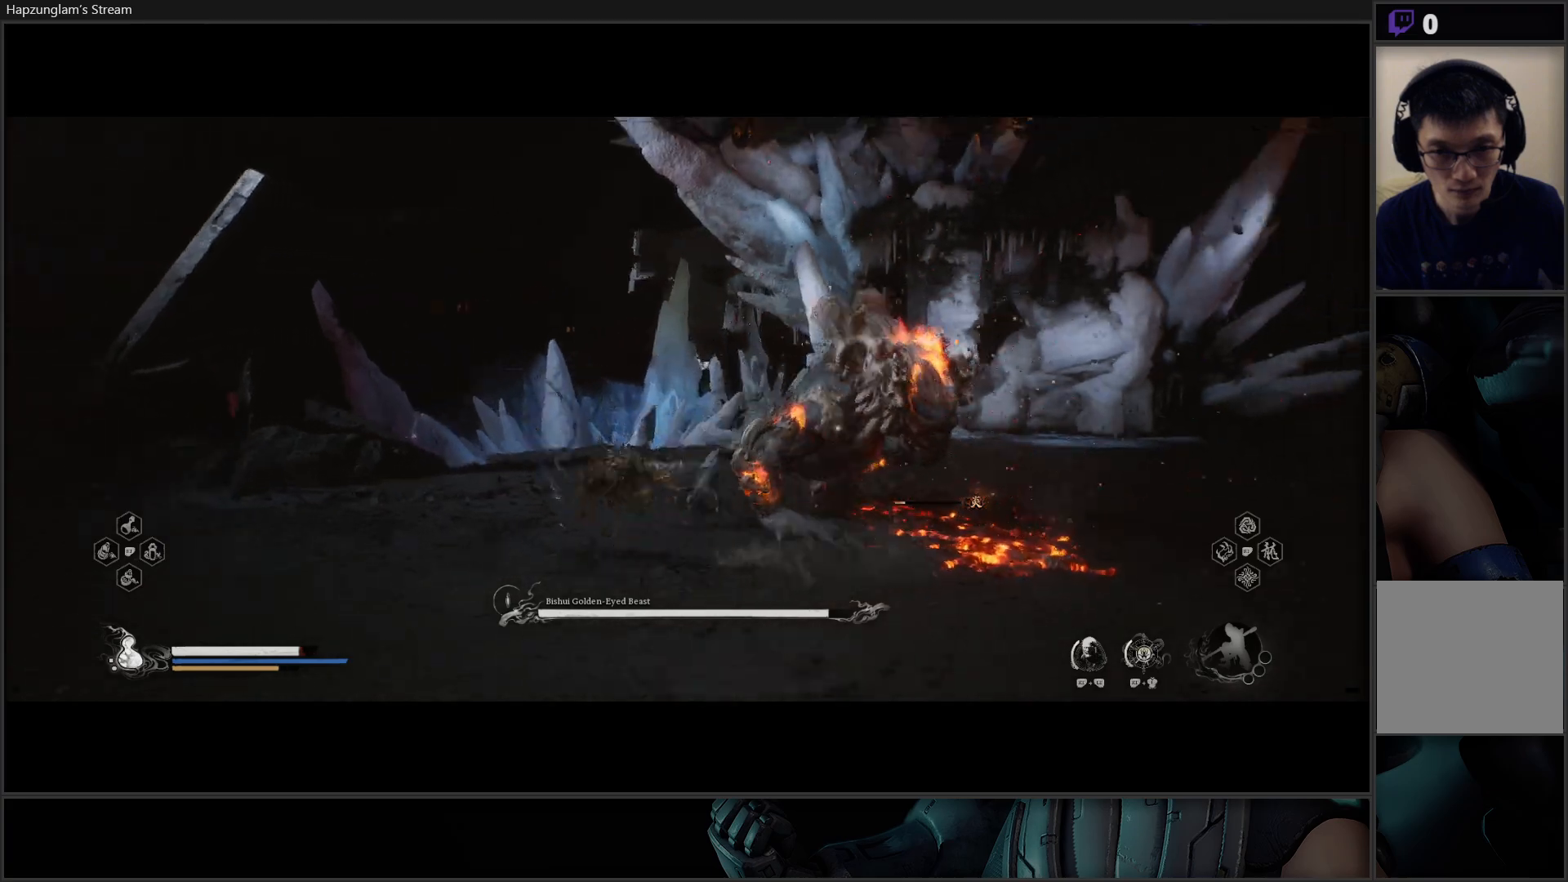
{"buttons": [], "left_stick": "up-right", "right_stick": "center", "events": [[150, "left_stick", "up-left"], [217, "left_stick", "up"], [267, "R2", "down"], [317, "left_stick", "up-right"], [333, "R2", "up"]]}
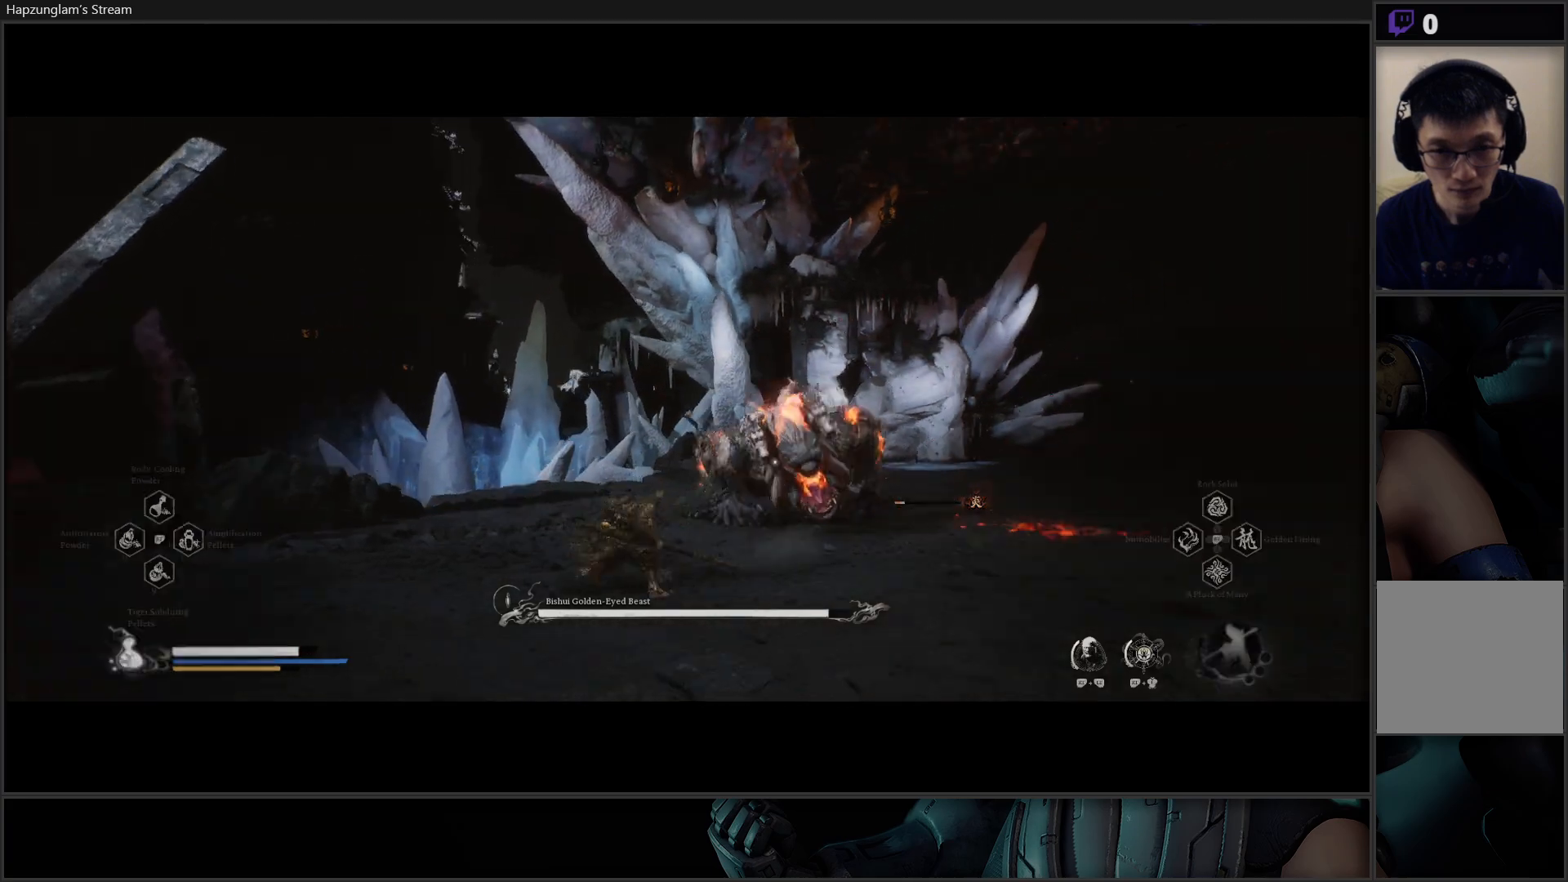
{"buttons": ["R2"], "left_stick": "center", "right_stick": "center", "events": [[184, "R2", "down"], [317, "Y", "down"], [384, "left_stick", "center"], [434, "Y", "up"]]}
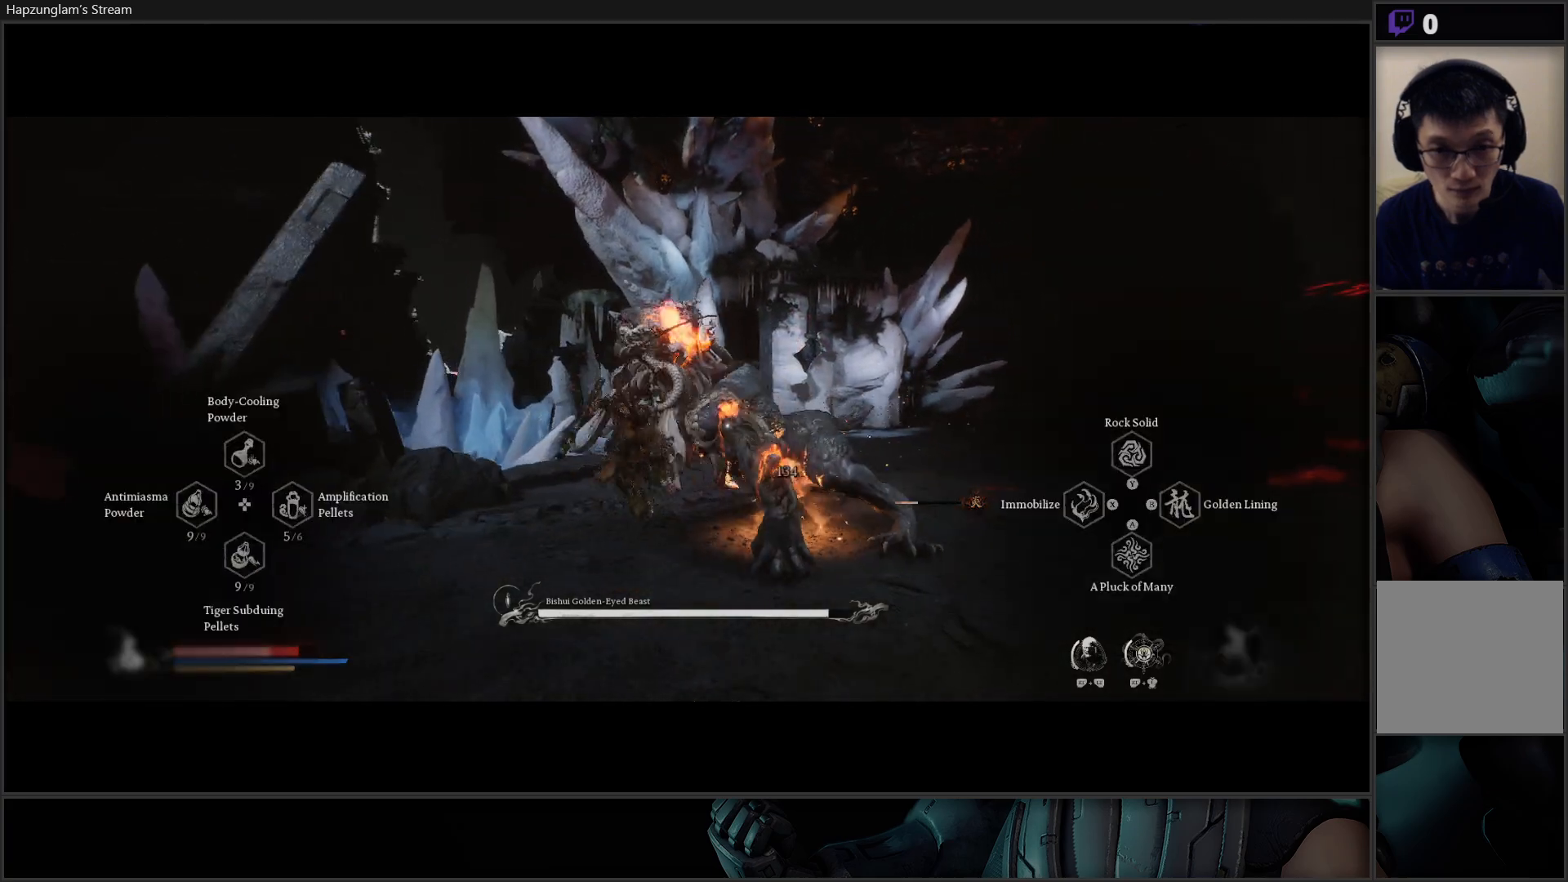
{"buttons": ["B"], "left_stick": "right", "right_stick": "center", "events": [[150, "R2", "up"], [217, "left_stick", "right"], [333, "B", "down"], [434, "B", "up"], [484, "B", "down"]]}
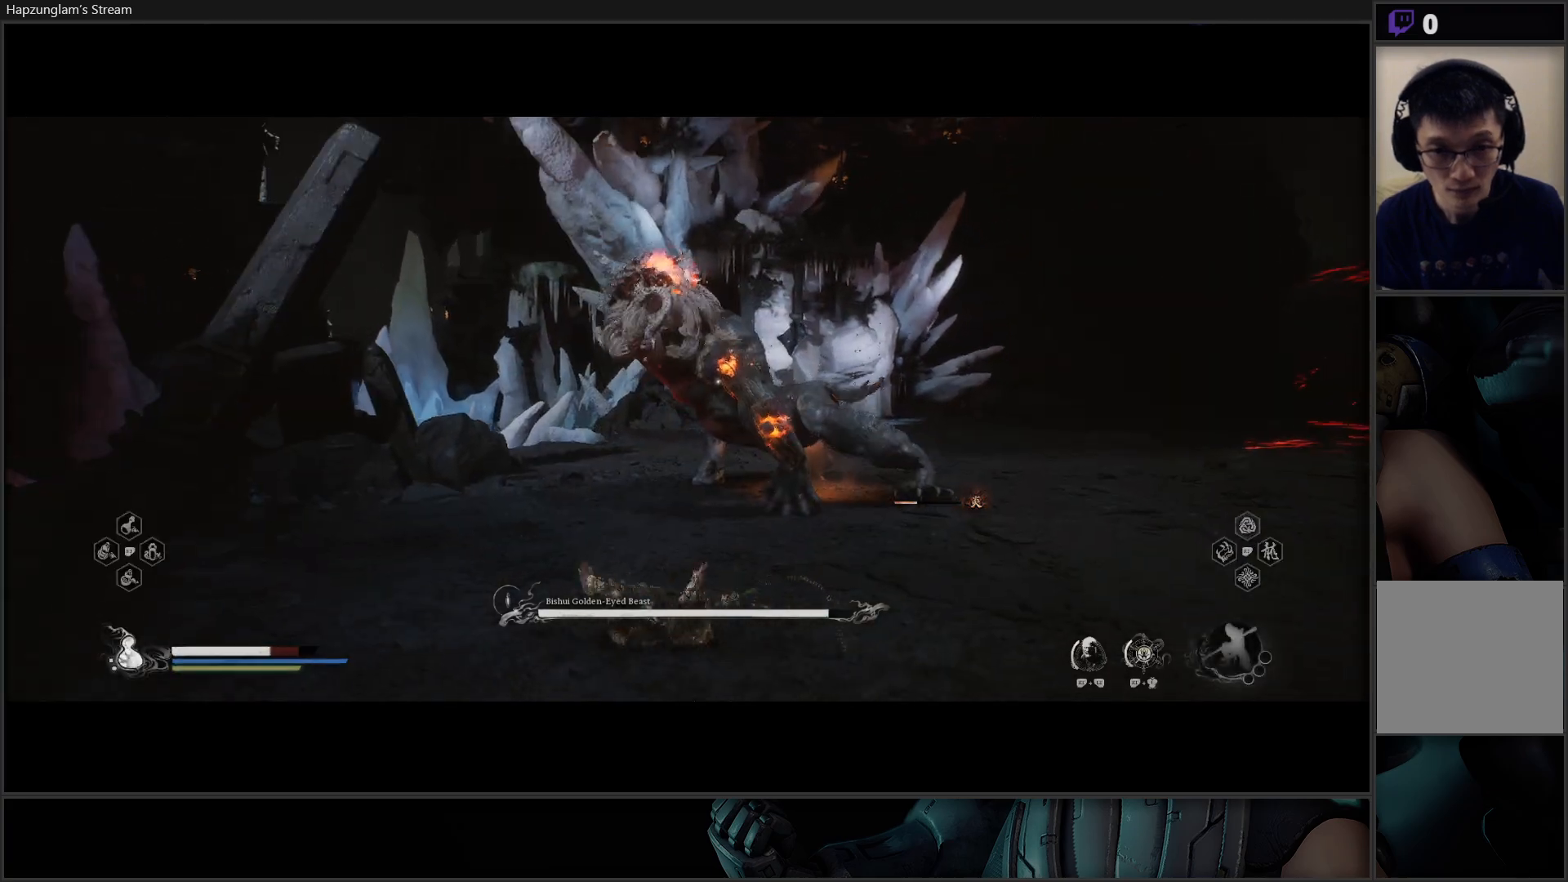
{"buttons": [], "left_stick": "up-right", "right_stick": "center", "events": [[67, "B", "up"], [67, "left_stick", "up-right"], [134, "B", "down"], [234, "B", "up"], [284, "B", "down"], [417, "B", "up"]]}
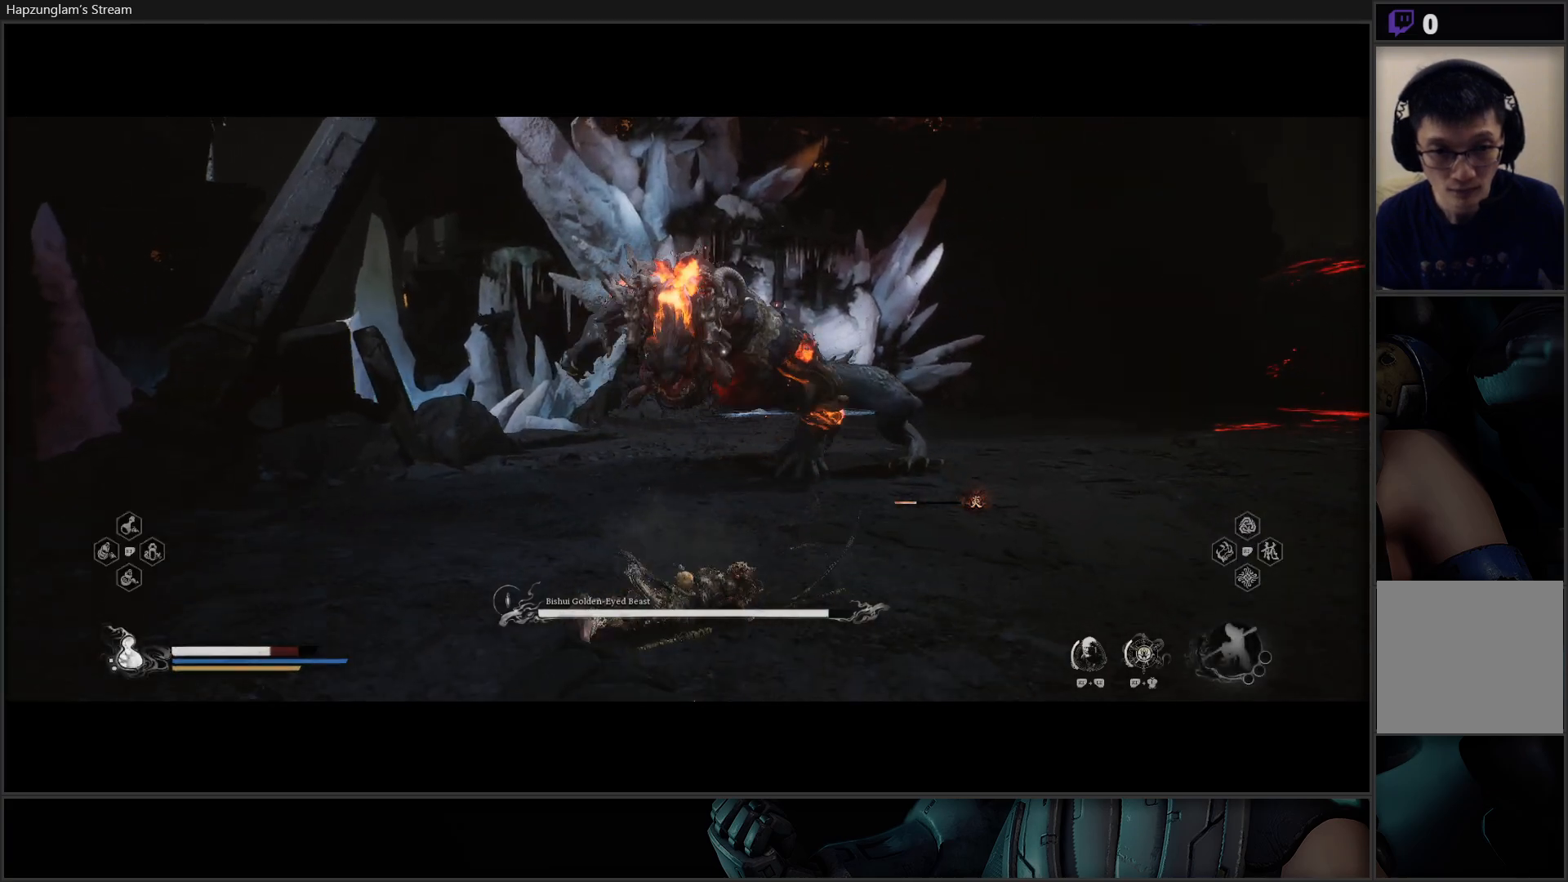
{"buttons": [], "left_stick": "up", "right_stick": "center", "events": [[200, "left_stick", "up"]]}
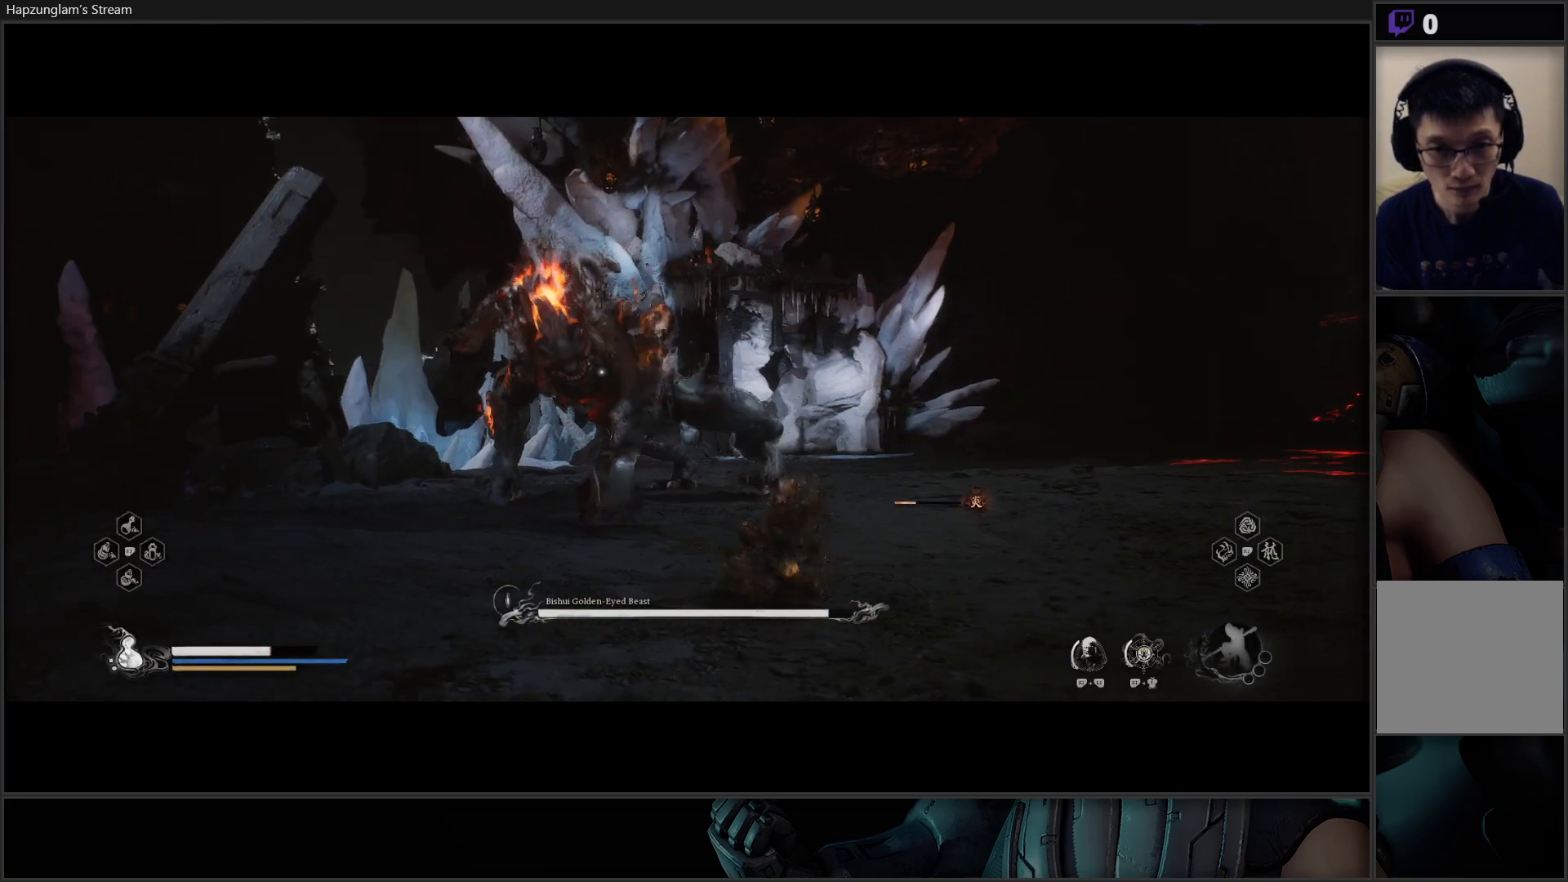
{"buttons": [], "left_stick": "up", "right_stick": "center", "events": [[84, "B", "down"], [150, "B", "up"]]}
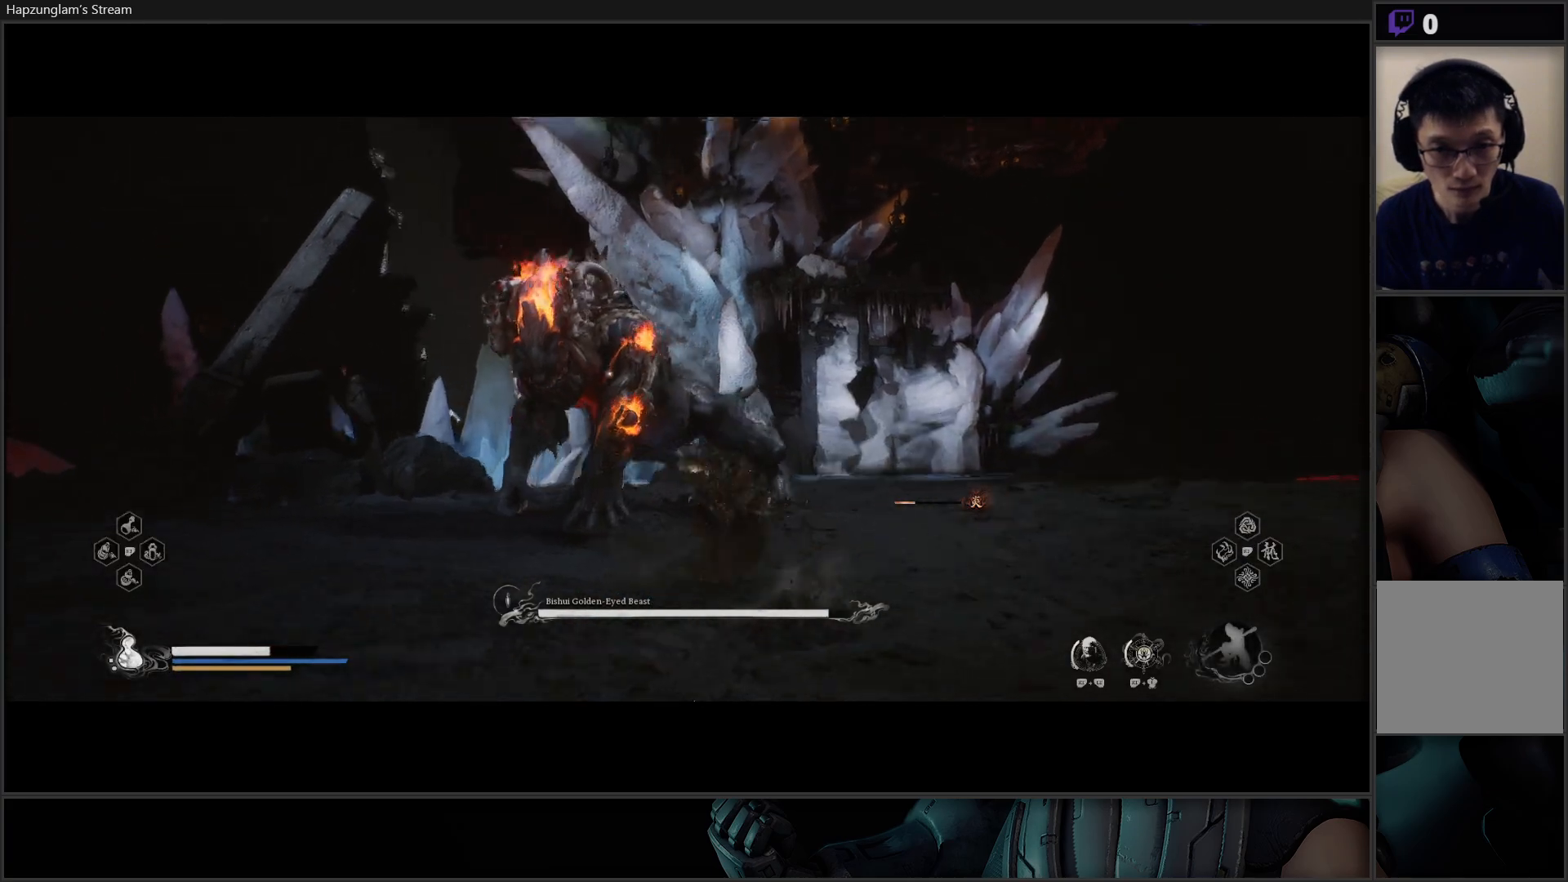
{"buttons": [], "left_stick": "up", "right_stick": "center", "events": [[100, "X", "down"], [217, "X", "up"], [267, "X", "down"], [350, "X", "up"], [417, "X", "down"], [500, "X", "up"]]}
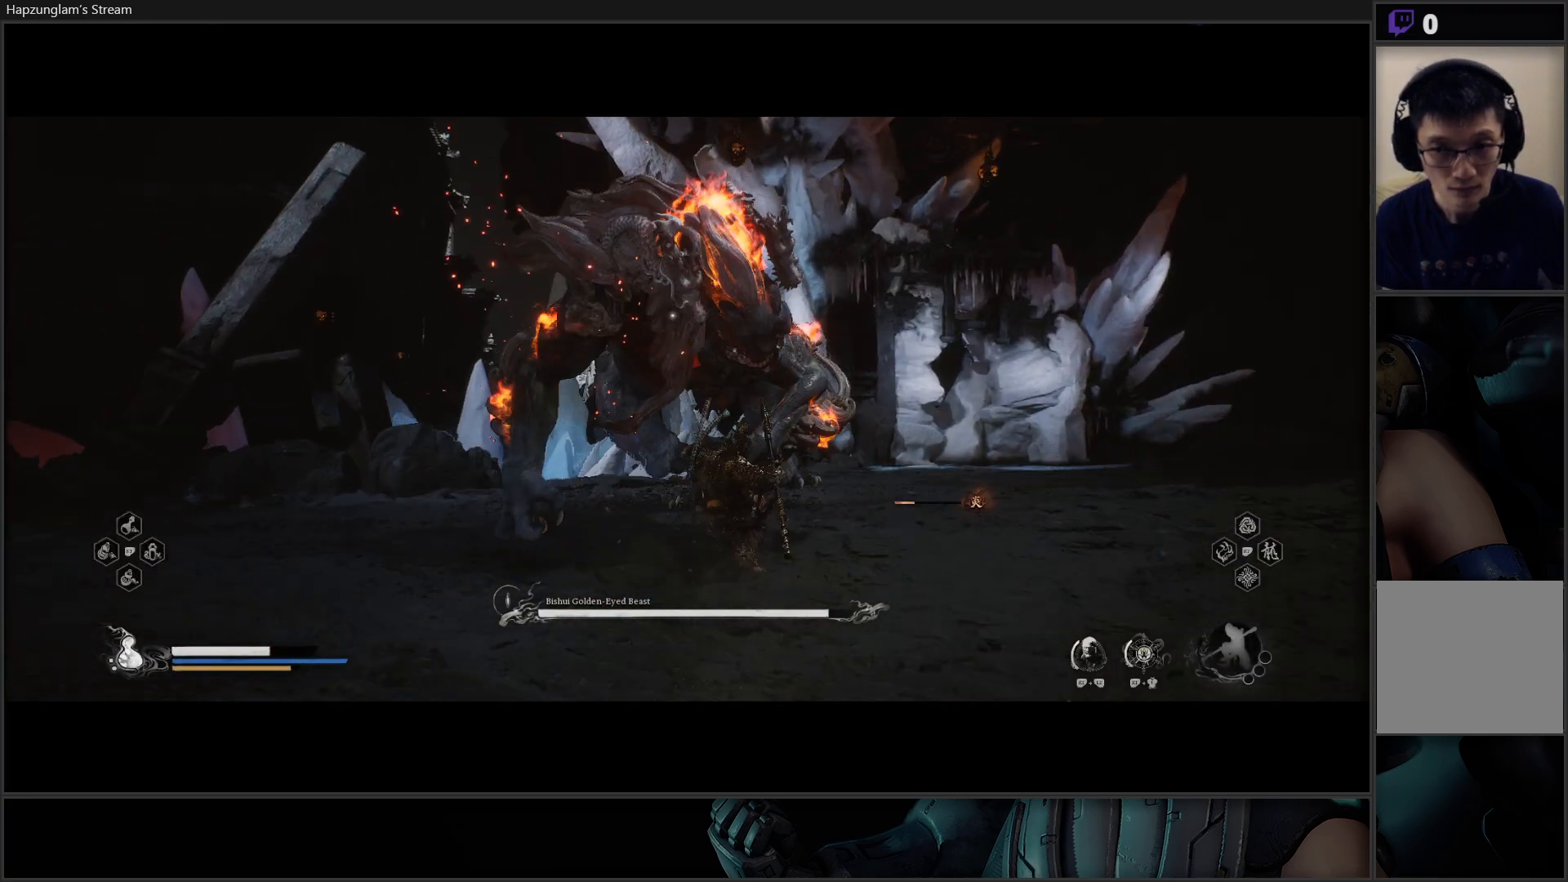
{"buttons": ["X", "R2"], "left_stick": "up", "right_stick": "center", "events": [[50, "X", "down"], [150, "X", "up"], [301, "R2", "down"], [401, "X", "down"]]}
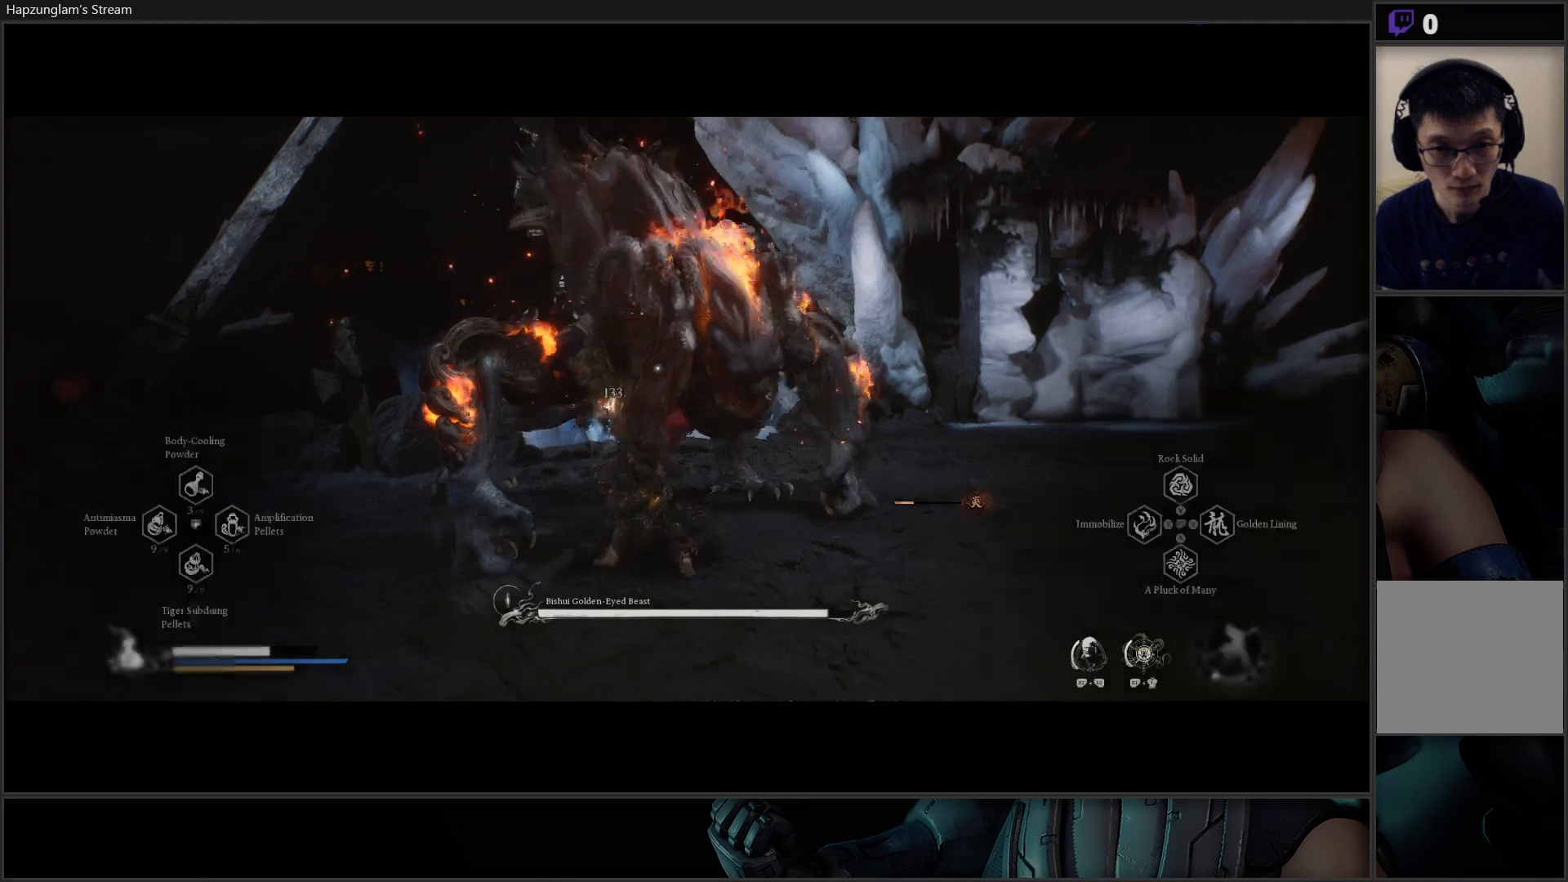
{"buttons": [], "left_stick": "up", "right_stick": "center", "events": [[50, "X", "up"], [334, "R2", "up"]]}
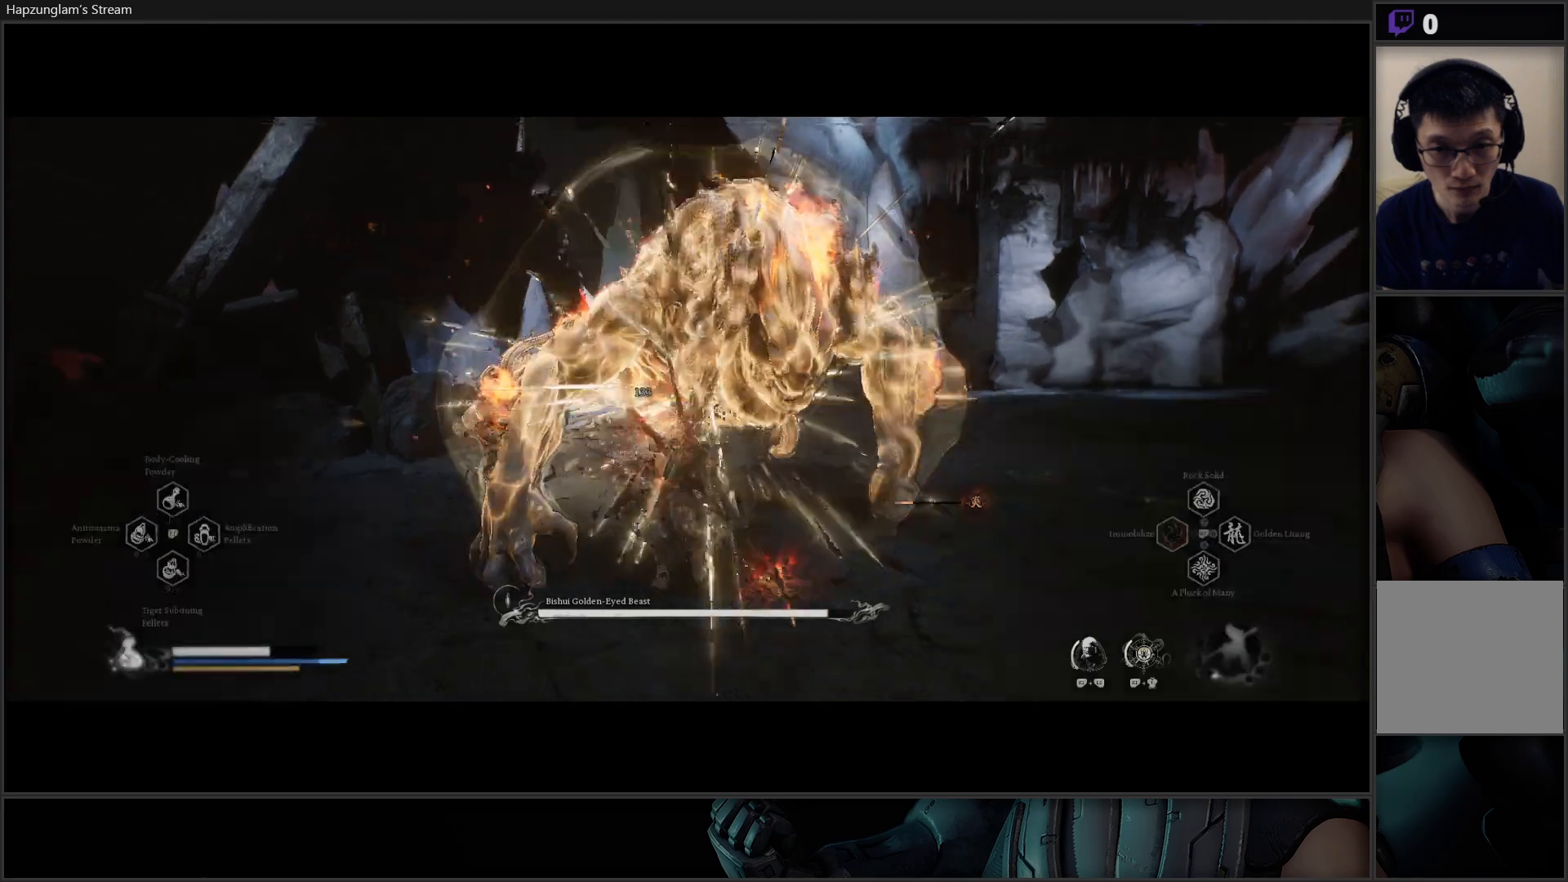
{"buttons": ["X"], "left_stick": "center", "right_stick": "center", "events": [[16, "X", "down"], [66, "X", "up"], [100, "left_stick", "center"], [150, "X", "down"], [217, "X", "up"], [283, "X", "down"], [367, "X", "up"], [417, "X", "down"]]}
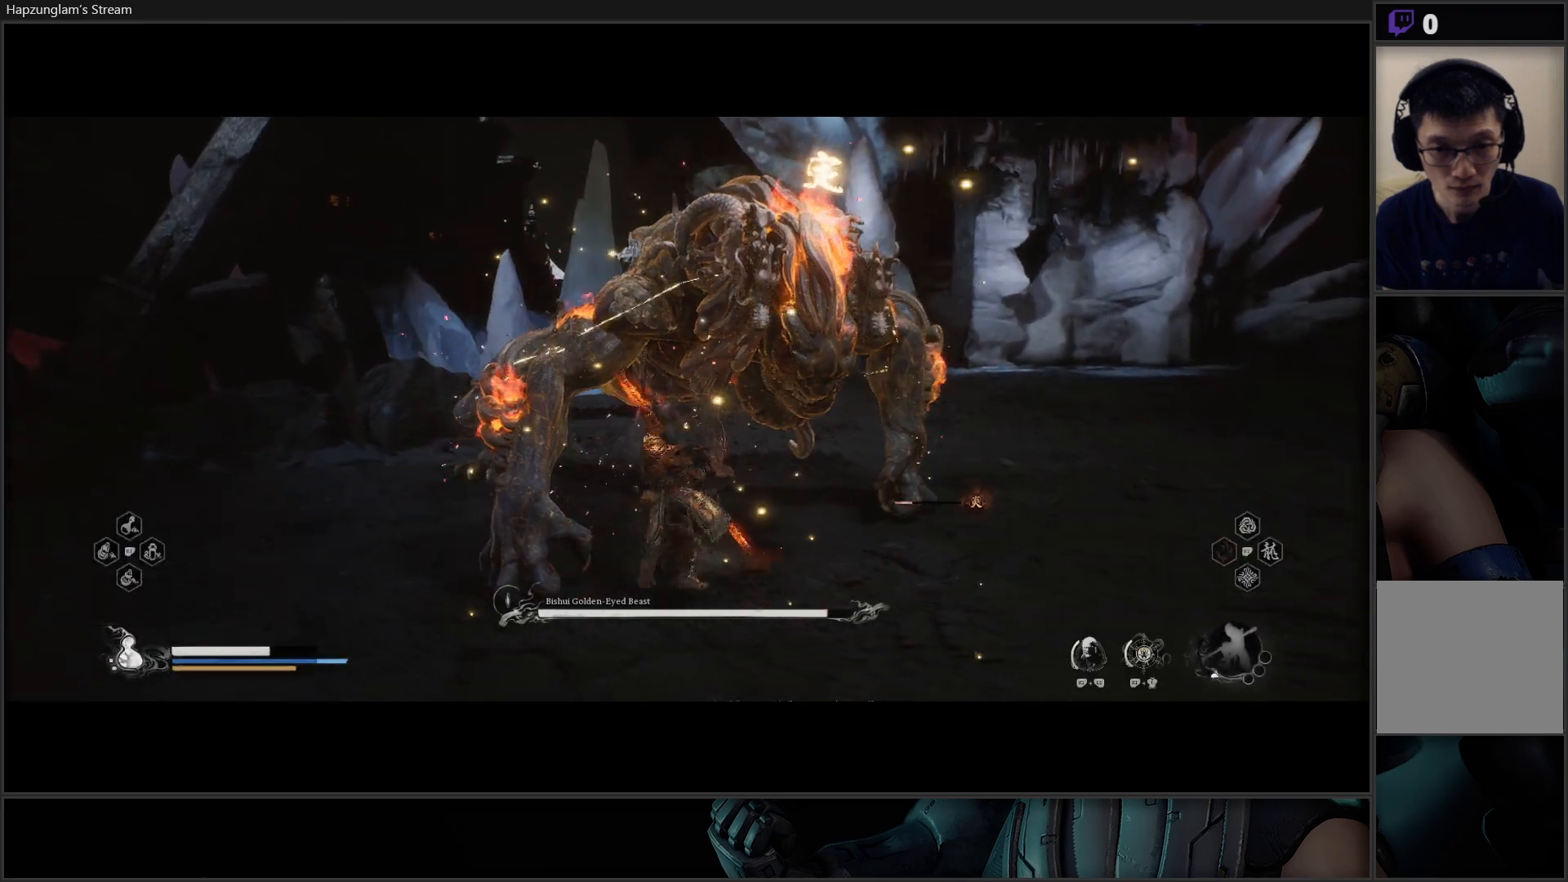
{"buttons": [], "left_stick": "center", "right_stick": "center", "events": [[17, "X", "up"], [67, "X", "down"], [150, "X", "up"], [217, "X", "down"], [300, "X", "up"], [384, "X", "down"], [451, "X", "up"]]}
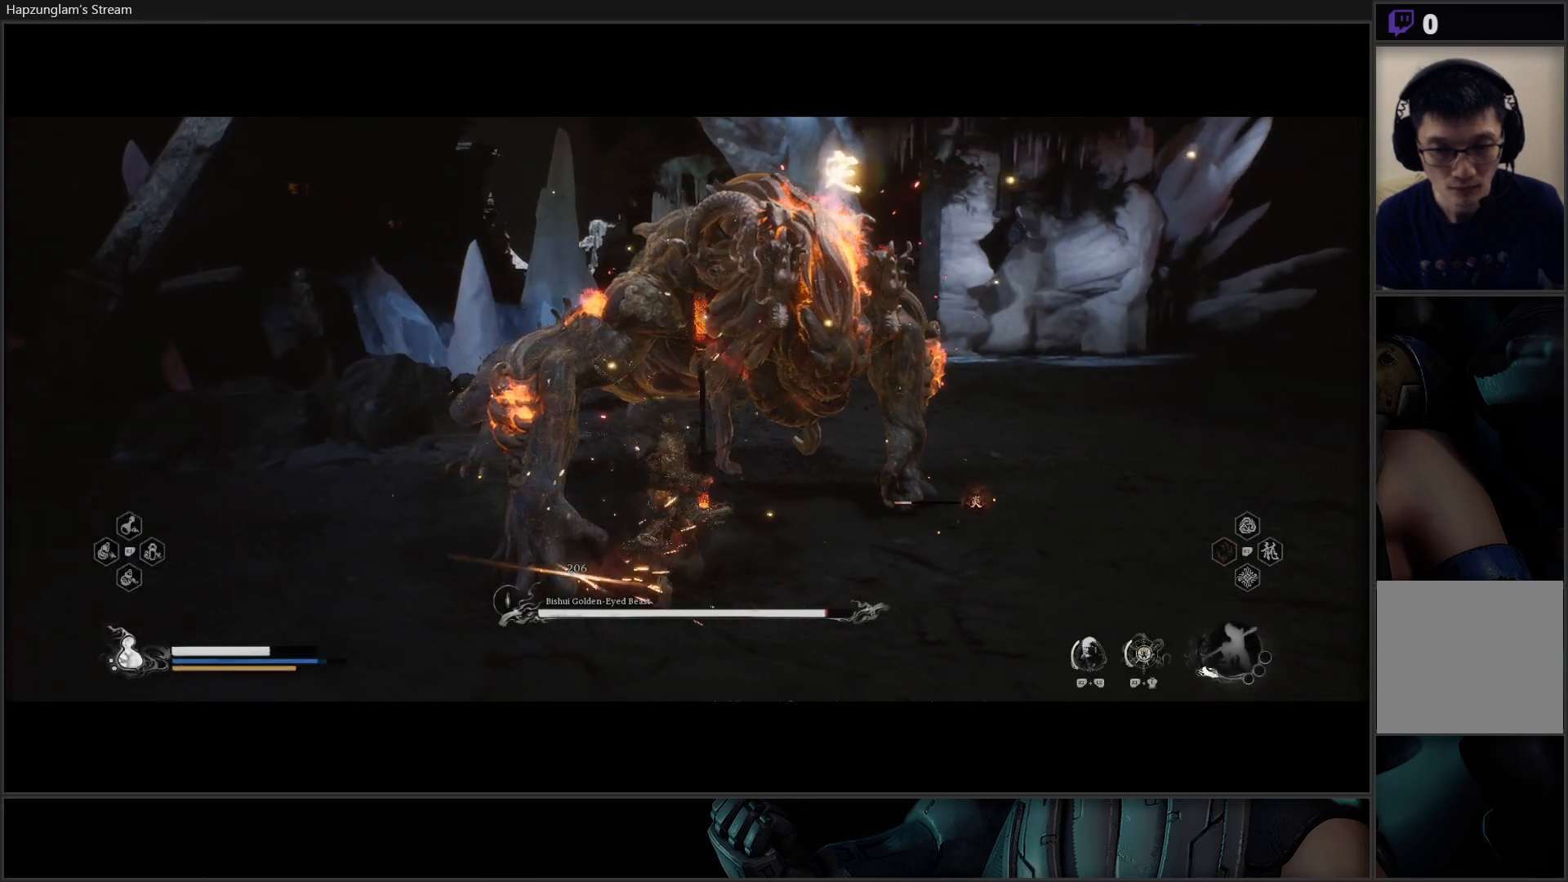
{"buttons": [], "left_stick": "center", "right_stick": "center", "events": [[16, "X", "down"], [83, "X", "up"], [150, "X", "down"], [233, "X", "up"], [283, "X", "down"], [367, "X", "up"], [433, "X", "down"], [500, "X", "up"]]}